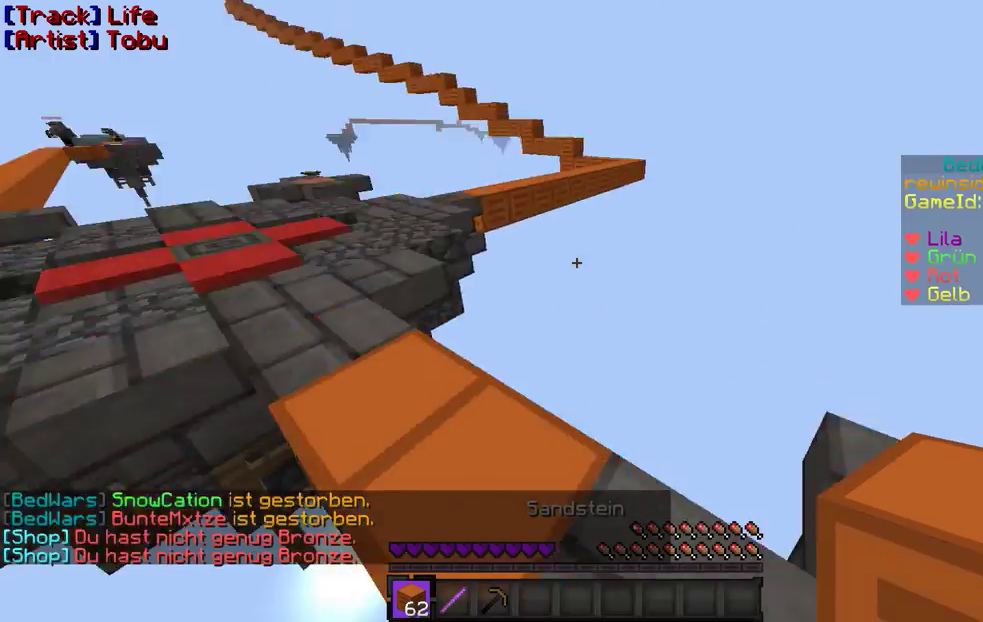
Gameplay with keyboard and mouse; each line is a JSON object with the keys and mouse buttons held at the frame after it. "events" lists presses ("down") and releases ("up") of "a", "d", "s", "w", "mouse_left" and "mouse_right" between this image and that frame as [ms after this image, input, new state], when the widget could be followed in between. "mouse_left", "mouse_right" = the "left", "right" buttons of the "mouse" list. No other keys are recorded. Fast repeated clicks can show as one long hold. Mouse movement is not recorded.
{"keys": ["w"], "mouse": [], "events": [[33, "w", "down"], [333, "a", "down"], [467, "a", "up"]]}
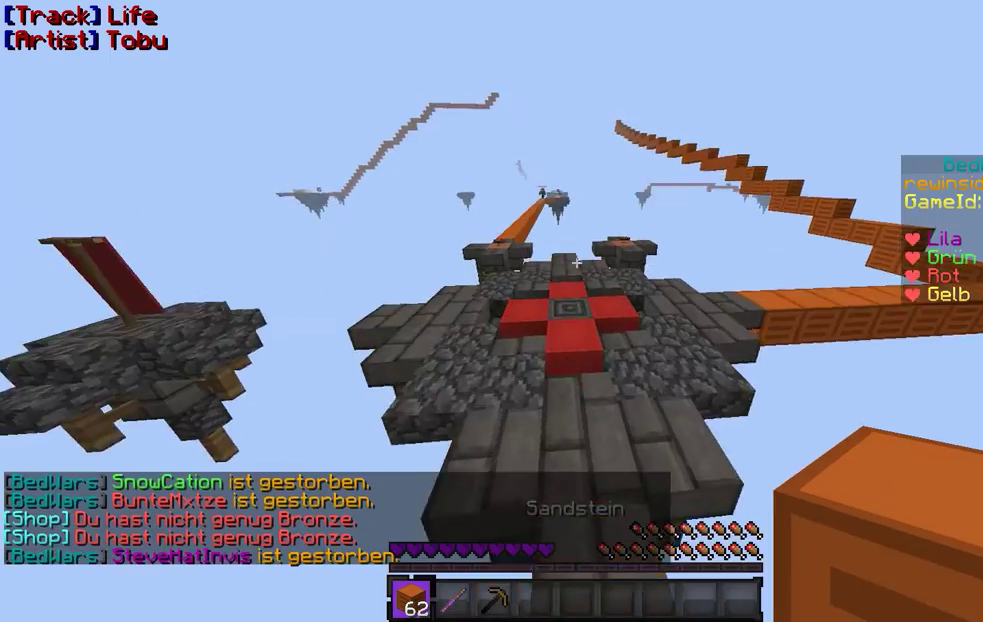
{"keys": ["a", "w"], "mouse": [], "events": [[333, "a", "down"]]}
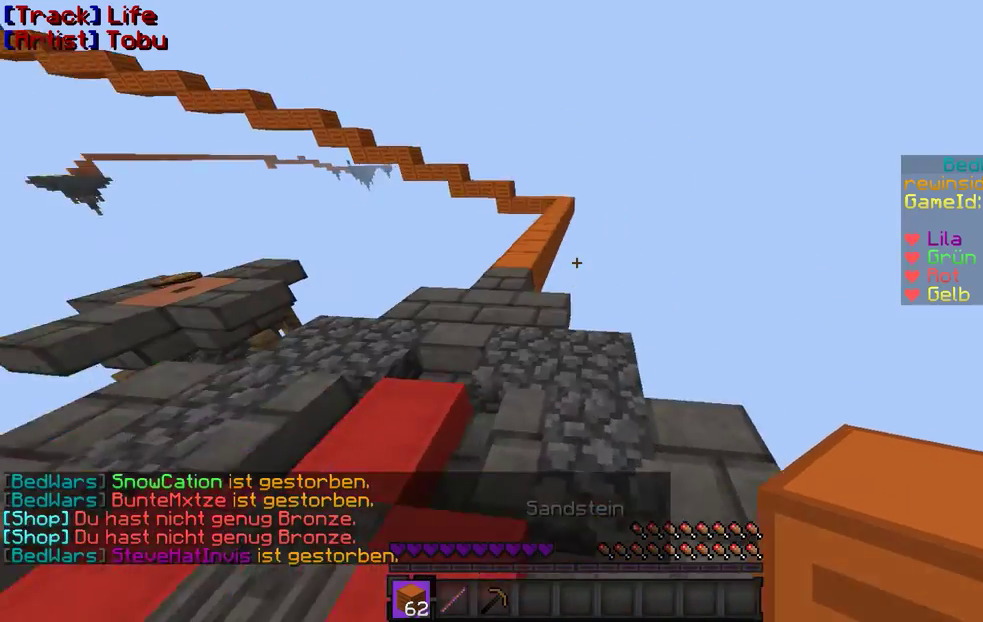
{"keys": ["w"], "mouse": [], "events": [[67, "a", "up"]]}
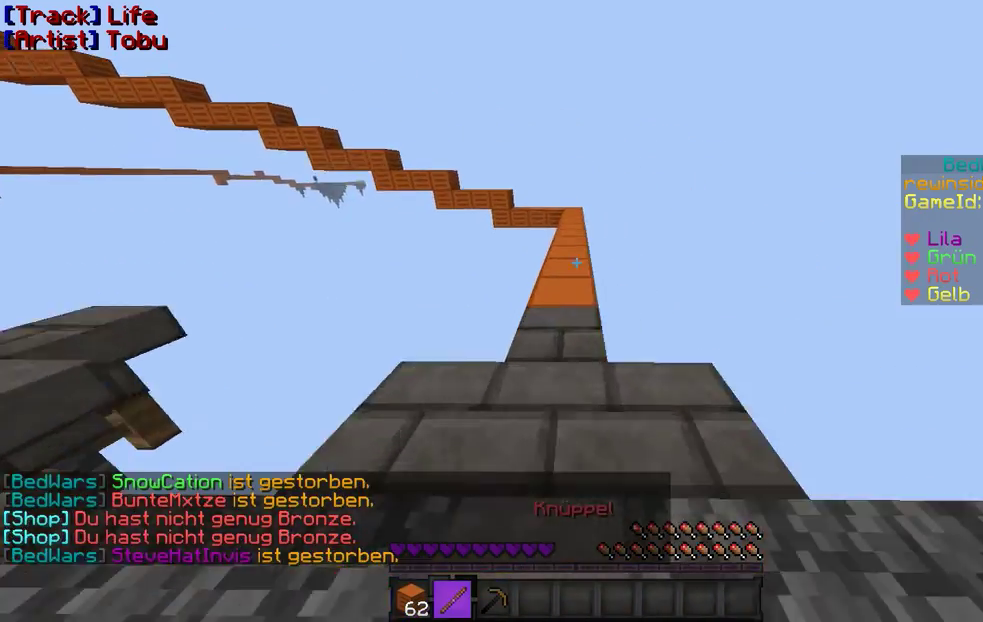
{"keys": ["w"], "mouse": [], "events": []}
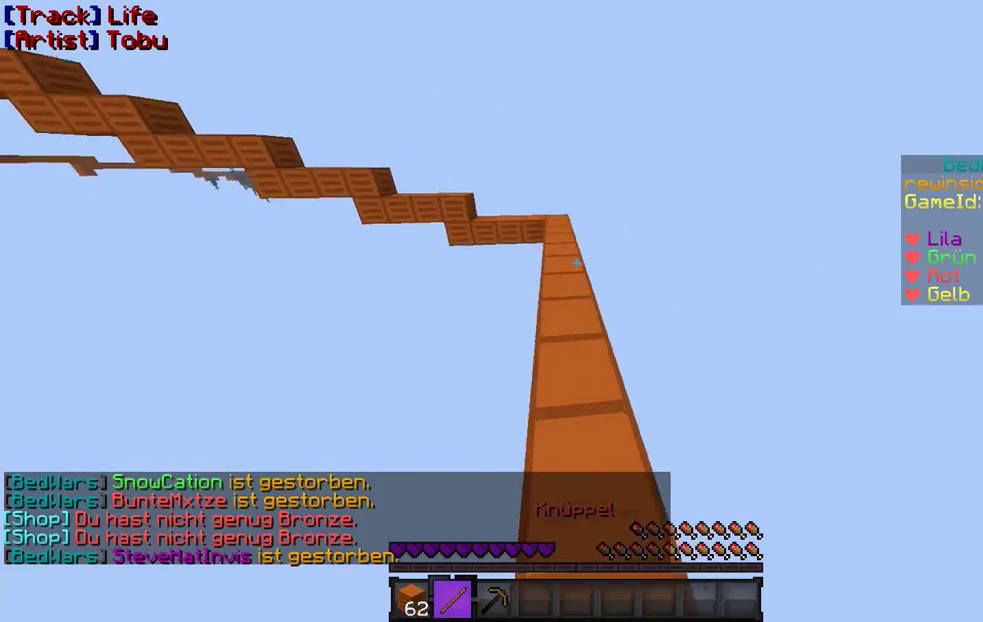
{"keys": ["w"], "mouse": [], "events": []}
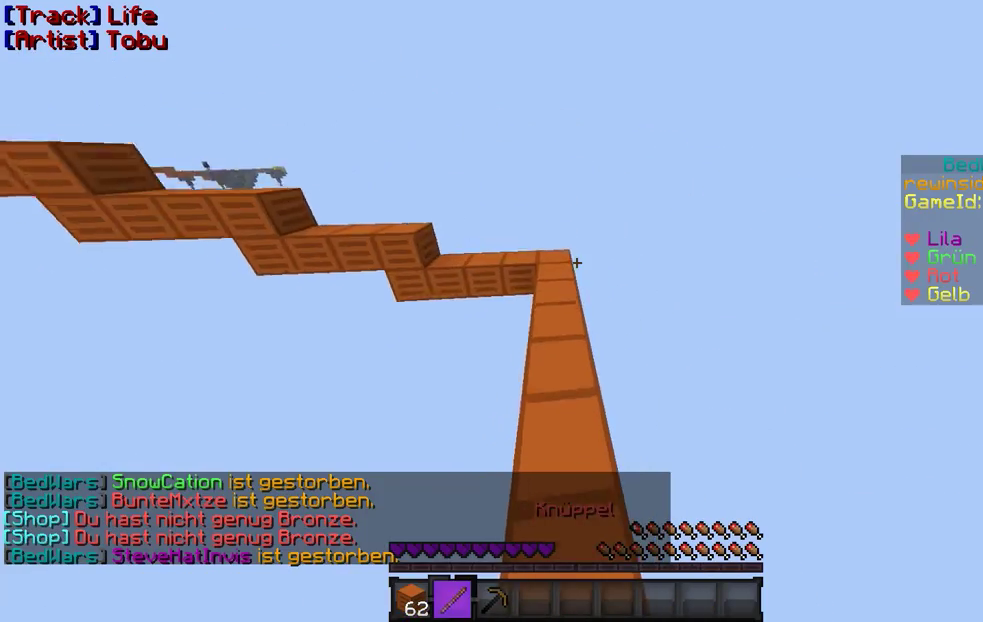
{"keys": ["w"], "mouse": [], "events": []}
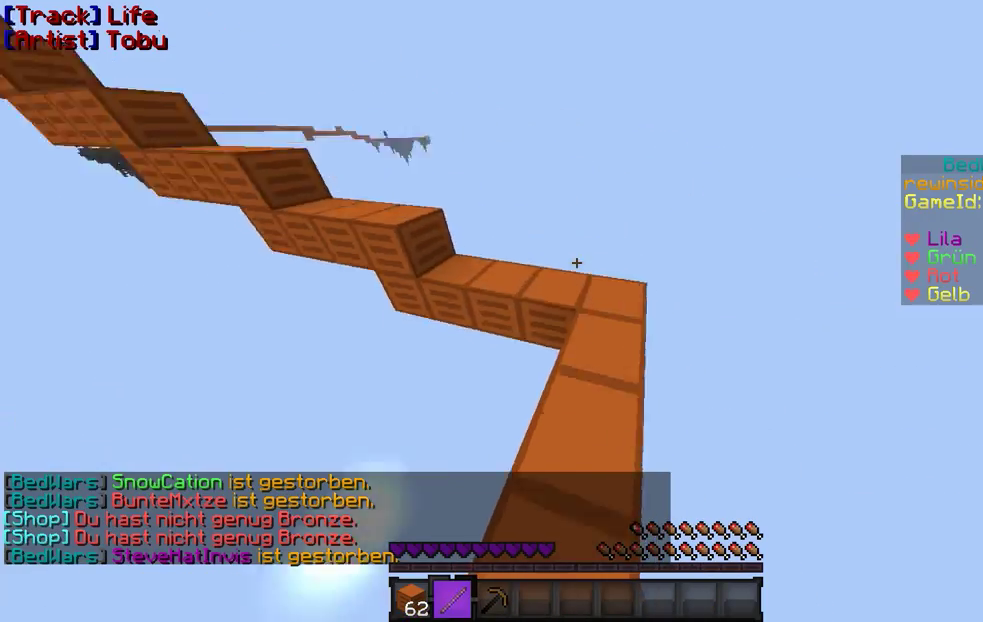
{"keys": ["w"], "mouse": [], "events": []}
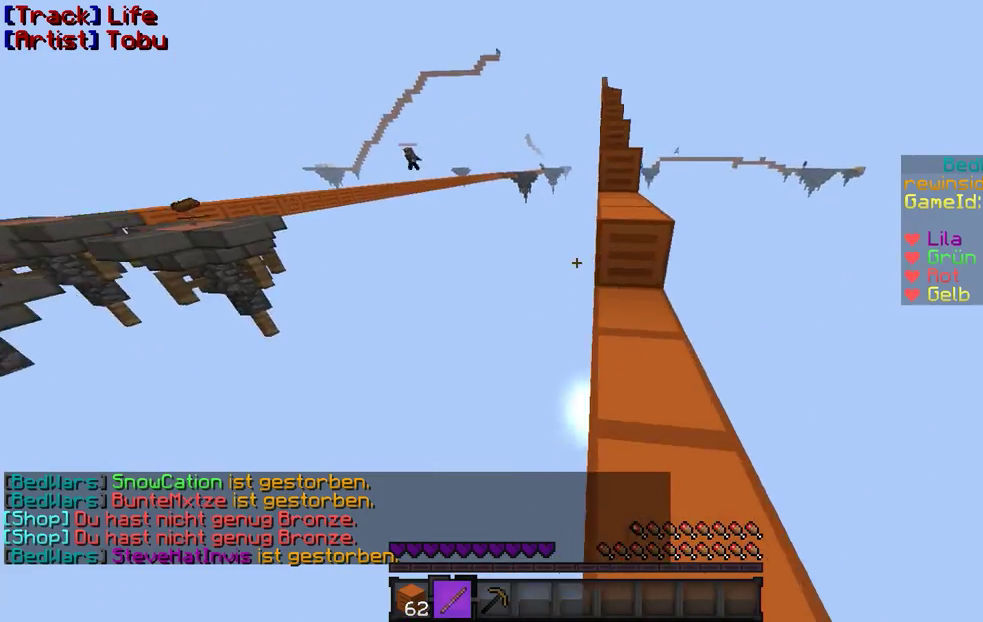
{"keys": ["w"], "mouse": [], "events": []}
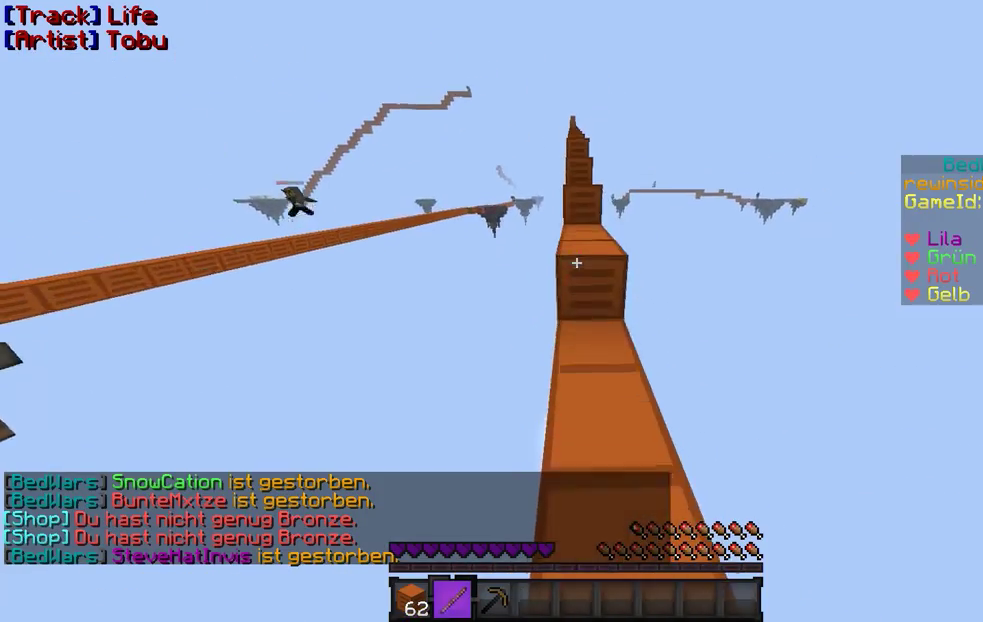
{"keys": ["w"], "mouse": [], "events": []}
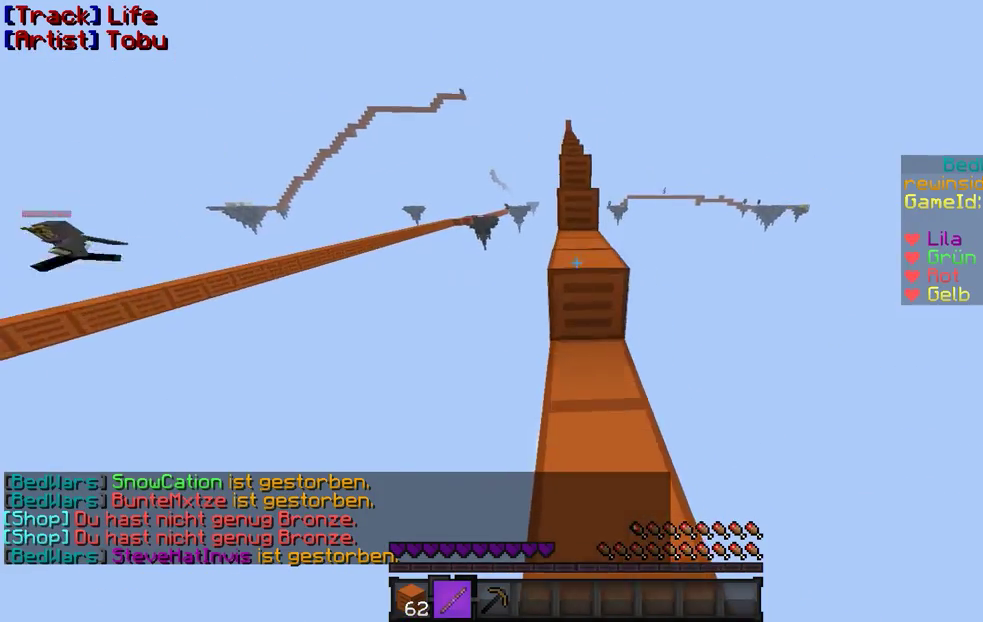
{"keys": ["w"], "mouse": [], "events": [[267, "w", "up"], [433, "w", "down"]]}
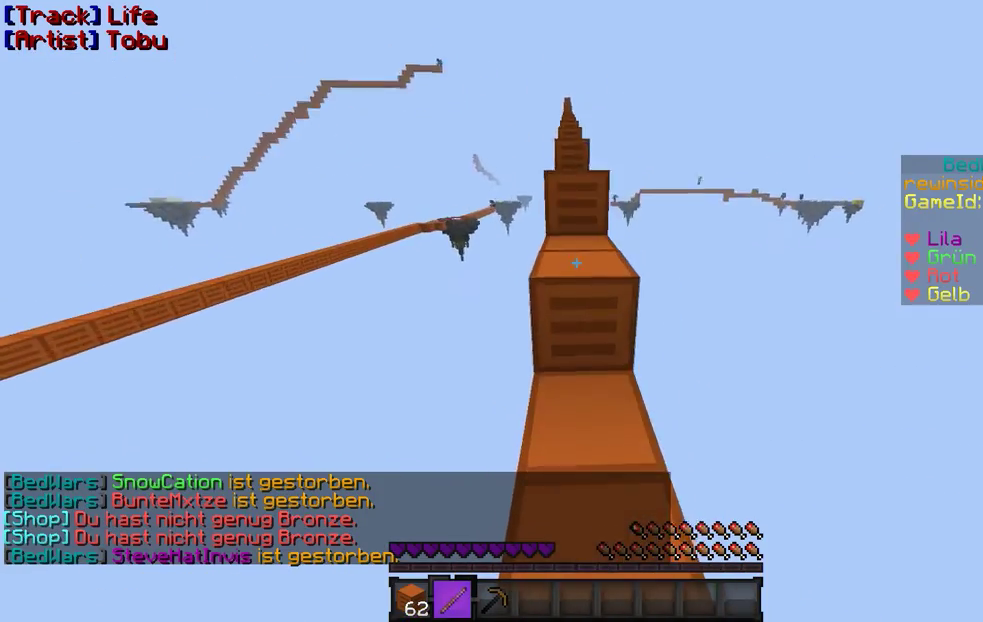
{"keys": ["w"], "mouse": [], "events": [[167, "w", "up"], [433, "w", "down"]]}
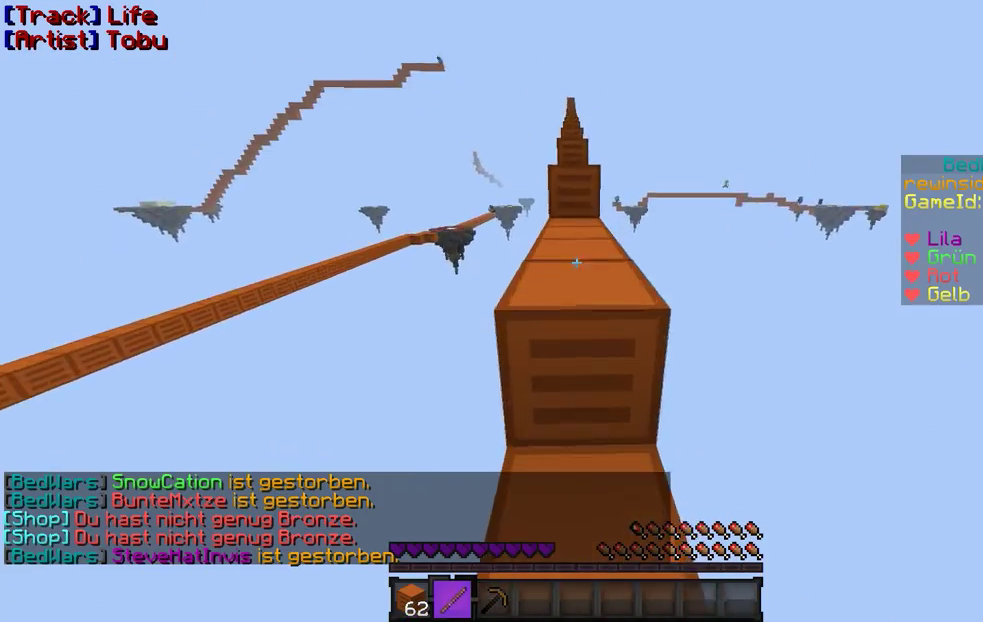
{"keys": ["a", "s"], "mouse": [], "events": [[333, "a", "down"], [333, "s", "down"], [333, "w", "up"]]}
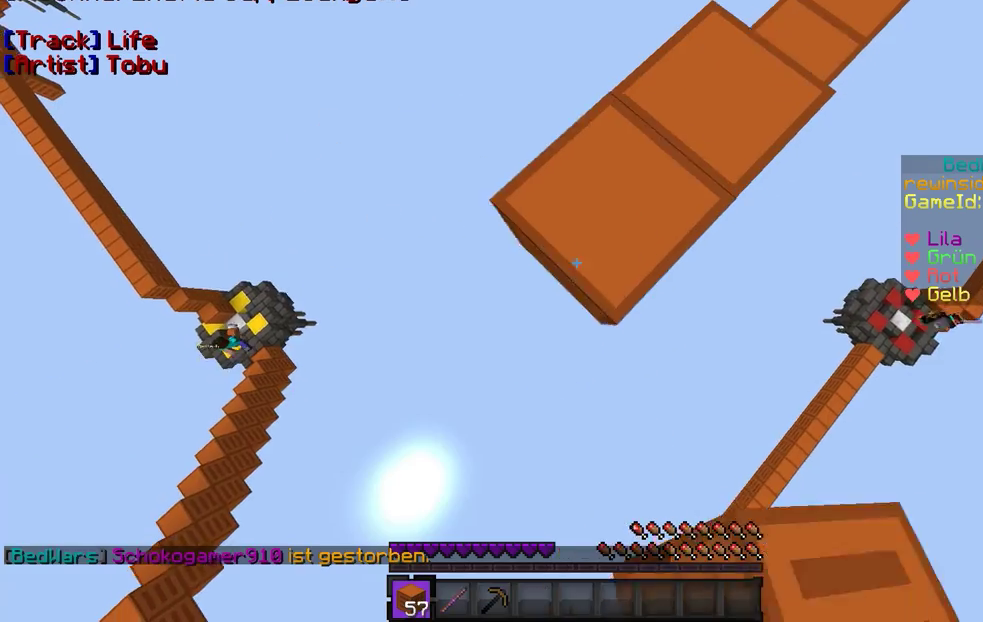
{"keys": ["a", "s"], "mouse": ["right"], "events": [[100, "mouse_right", "down"], [200, "mouse_right", "up"], [467, "mouse_right", "down"]]}
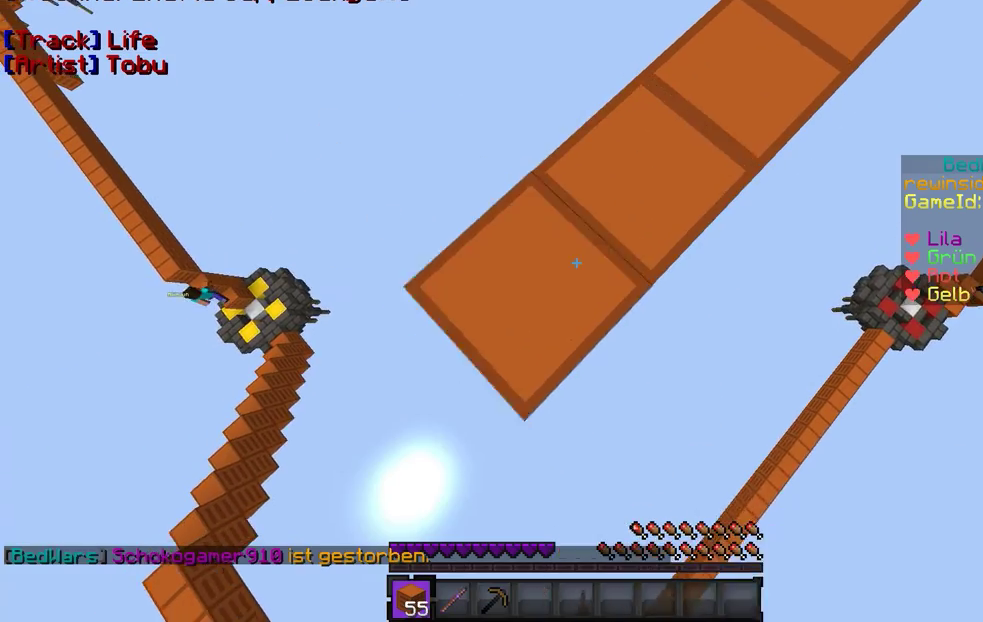
{"keys": ["a", "s"], "mouse": [], "events": [[100, "mouse_right", "up"], [367, "mouse_right", "down"], [467, "mouse_right", "up"]]}
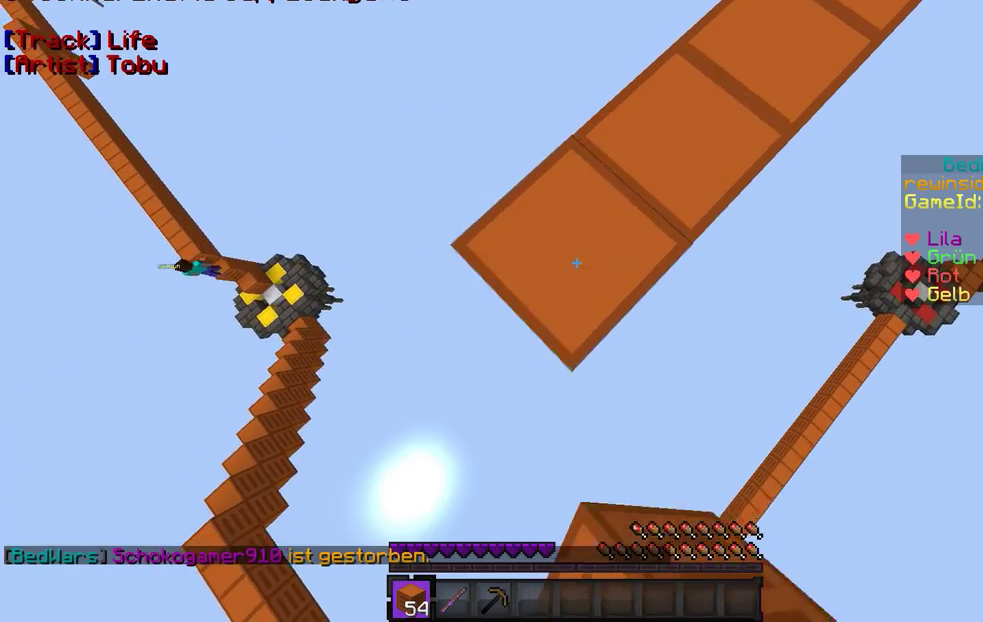
{"keys": ["a", "s"], "mouse": [], "events": [[200, "mouse_right", "down"], [367, "mouse_right", "up"]]}
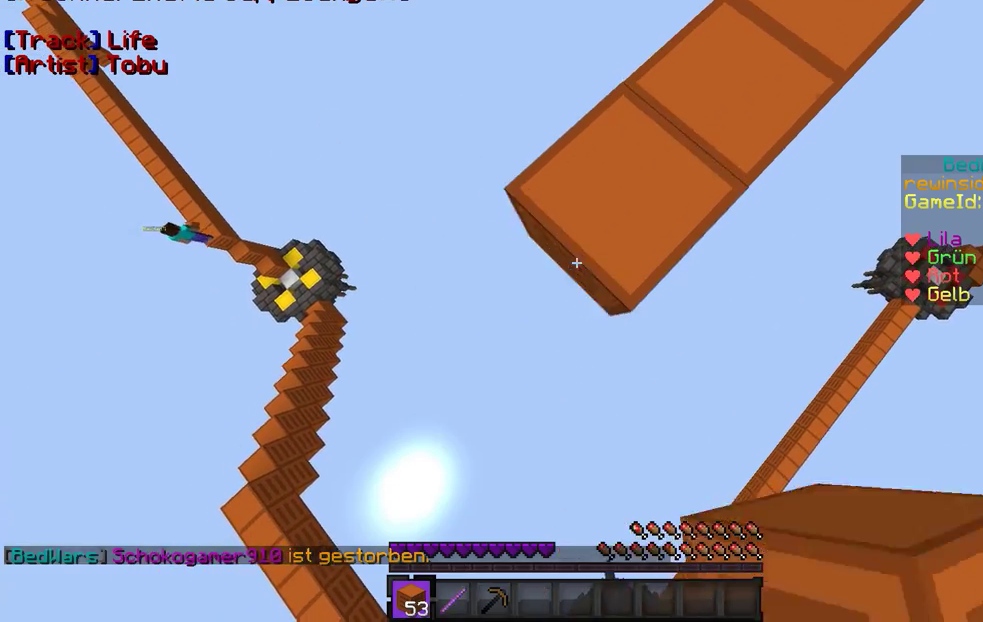
{"keys": ["a", "s"], "mouse": ["right"], "events": [[100, "mouse_right", "down"], [267, "mouse_right", "up"], [500, "mouse_right", "down"]]}
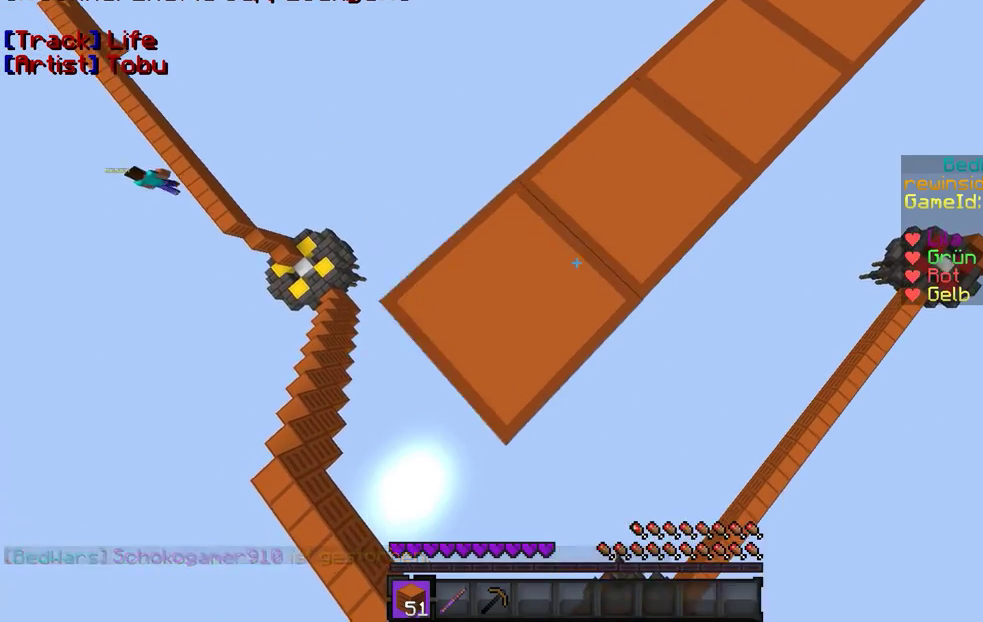
{"keys": ["a", "s"], "mouse": [], "events": [[167, "mouse_right", "up"], [367, "mouse_right", "down"], [500, "mouse_right", "up"]]}
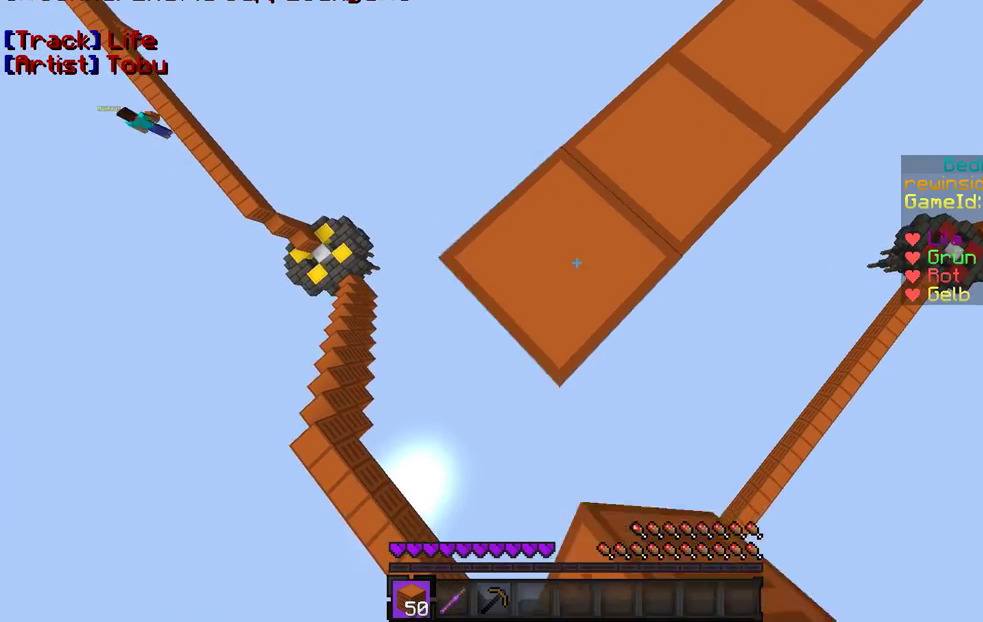
{"keys": ["a", "s"], "mouse": [], "events": [[267, "mouse_right", "down"], [367, "mouse_right", "up"]]}
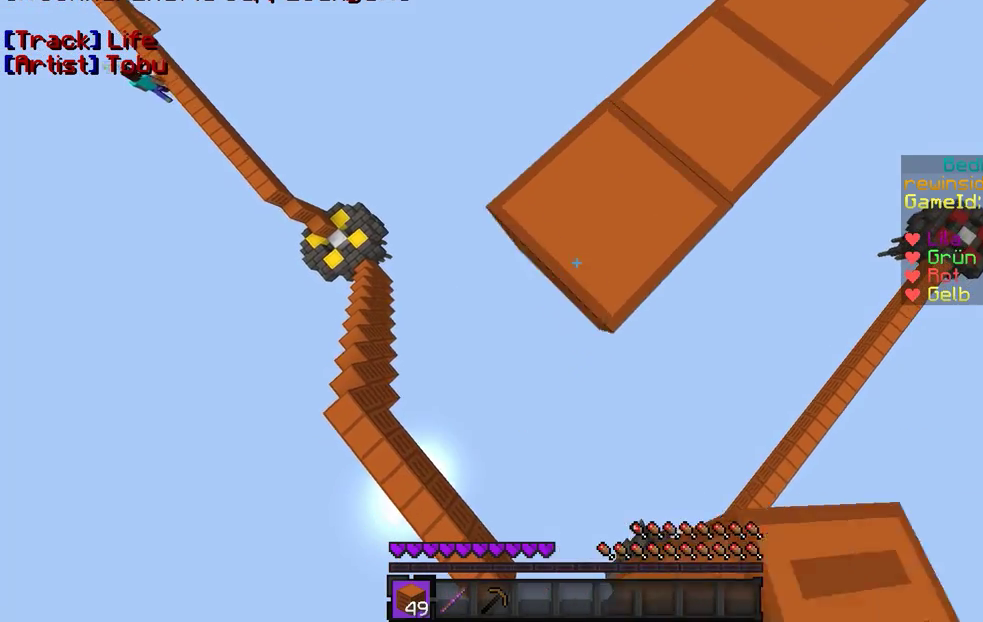
{"keys": ["a", "s"], "mouse": ["right"], "events": [[100, "mouse_right", "down"], [267, "mouse_right", "up"], [467, "mouse_right", "down"]]}
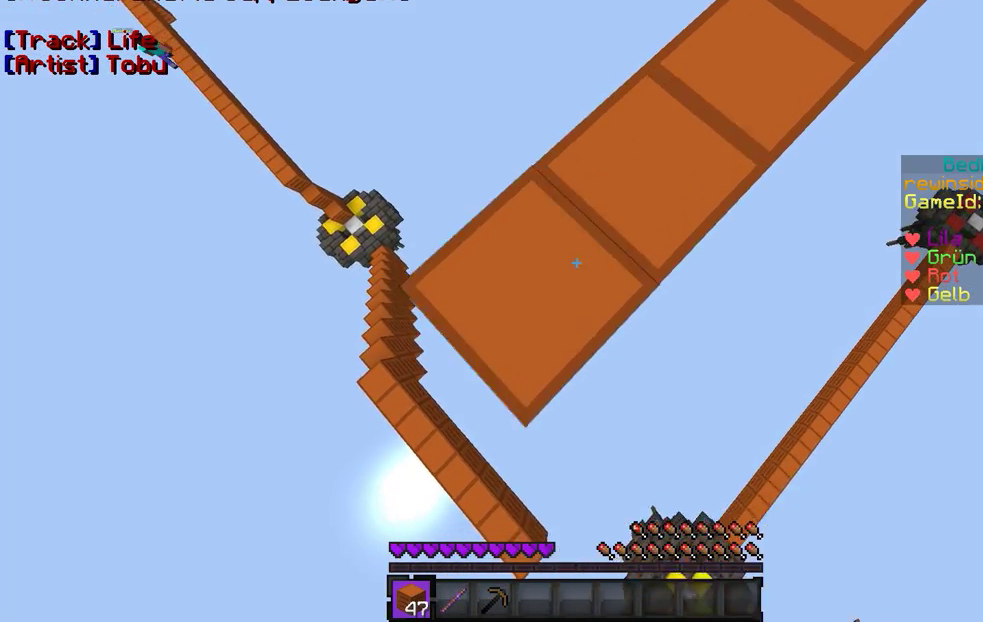
{"keys": ["a", "s"], "mouse": [], "events": [[100, "mouse_right", "up"], [367, "mouse_right", "down"], [467, "mouse_right", "up"]]}
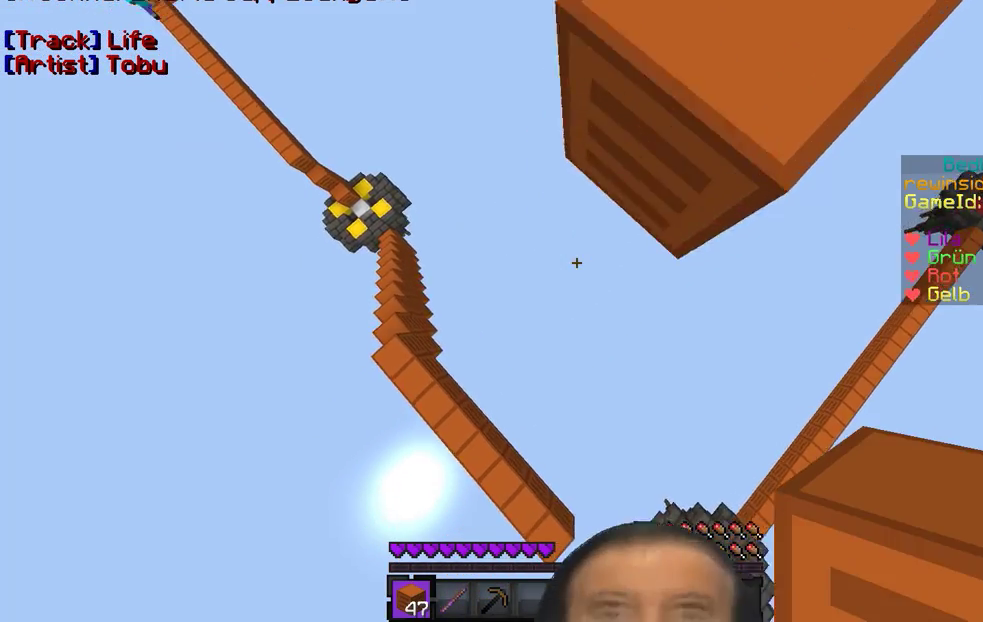
{"keys": [], "mouse": [], "events": [[367, "a", "up"], [367, "s", "up"], [400, "mouse_right", "down"], [500, "mouse_right", "up"]]}
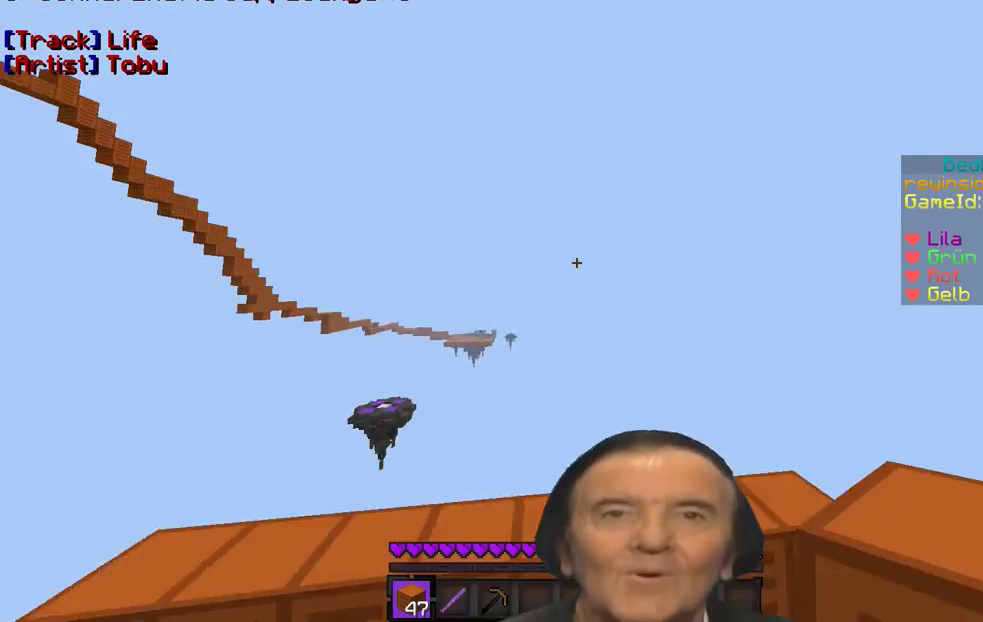
{"keys": [], "mouse": [], "events": [[100, "mouse_right", "down"], [267, "mouse_right", "up"], [400, "mouse_right", "down"], [500, "mouse_right", "up"]]}
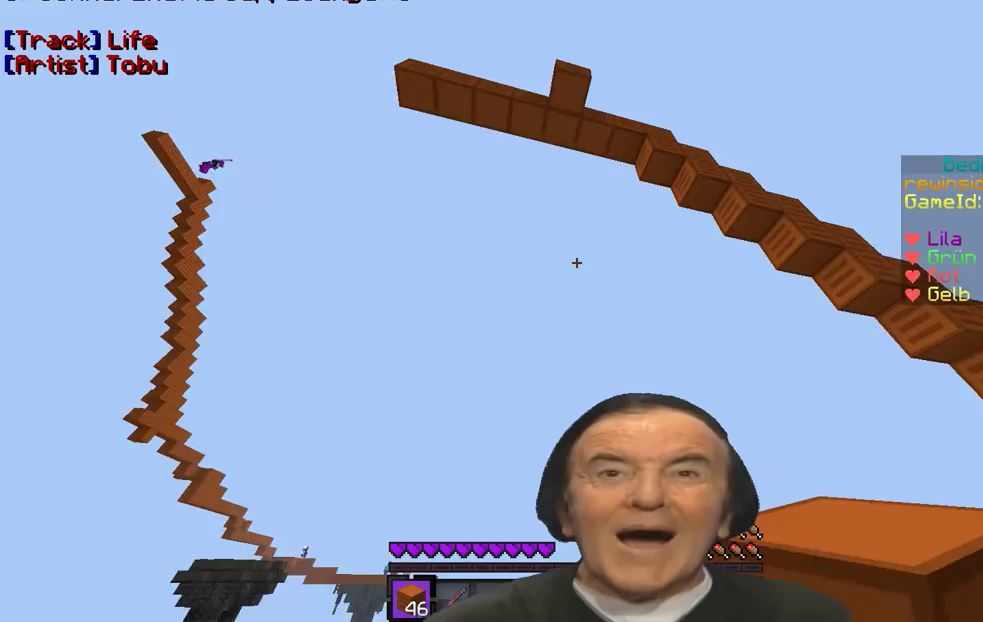
{"keys": [], "mouse": [], "events": []}
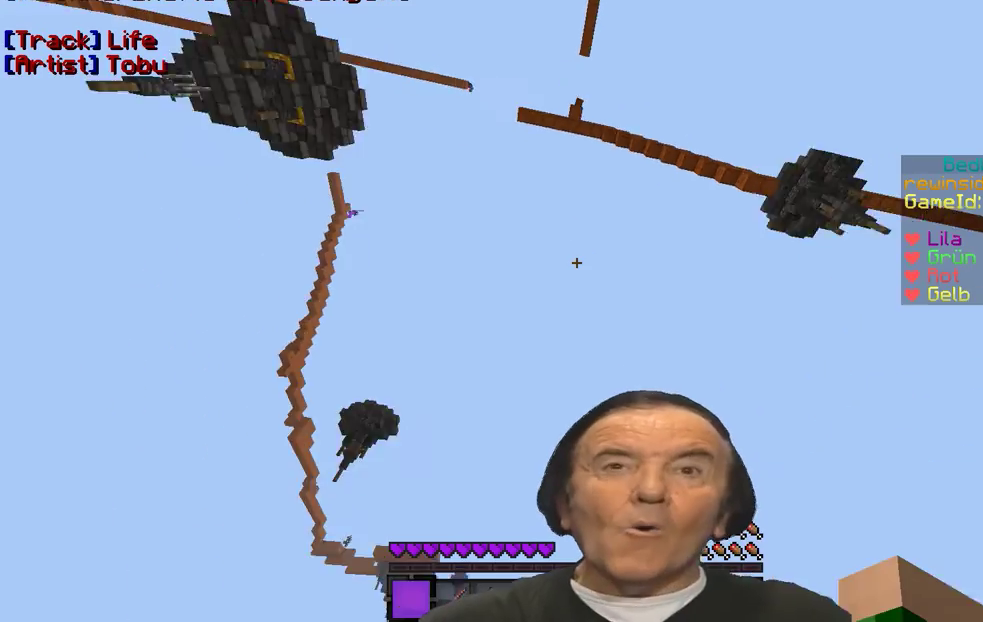
{"keys": [], "mouse": [], "events": []}
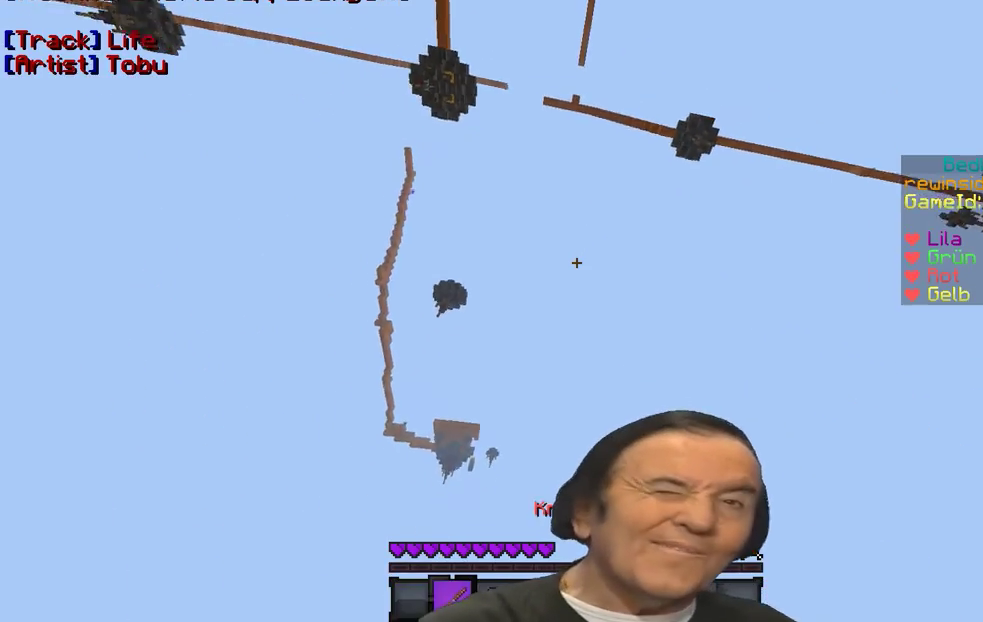
{"keys": [], "mouse": [], "events": []}
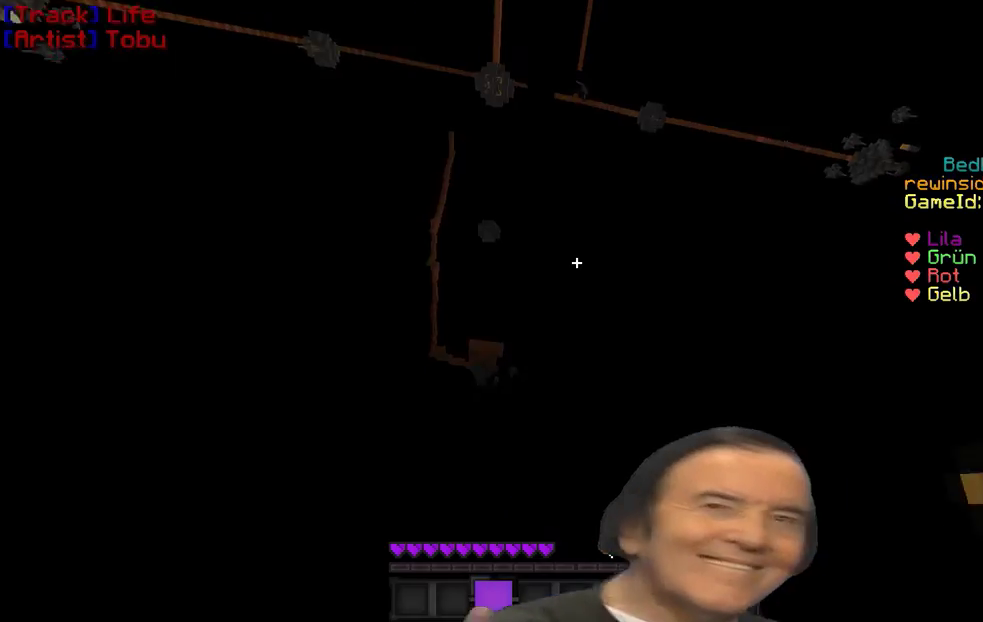
{"keys": [], "mouse": ["left"], "events": [[367, "mouse_left", "down"], [467, "mouse_left", "up"], [500, "mouse_left", "down"]]}